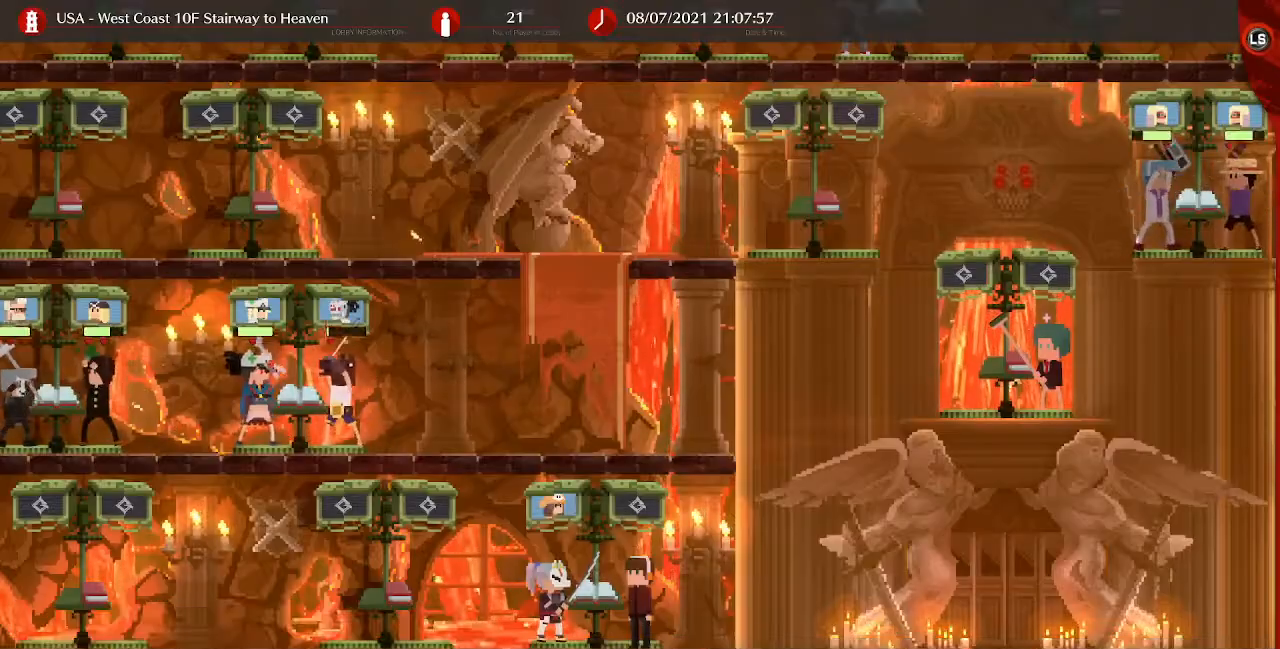
Gameplay with a controller (arcade stick); each line is a JSON object with the inputs held at the frame after it (dt_ms = milliseconds from this image to that frame). "events" lists button and stick changes between this image and that frame as [ms after this image, input, new state], when the widget could be followed in between. Not read: L3 R3 SELECT START.
{"dt_ms": 480, "buttons": ["L2"], "events": [[80, "CIRCLE", "up"], [400, "L2", "down"]]}
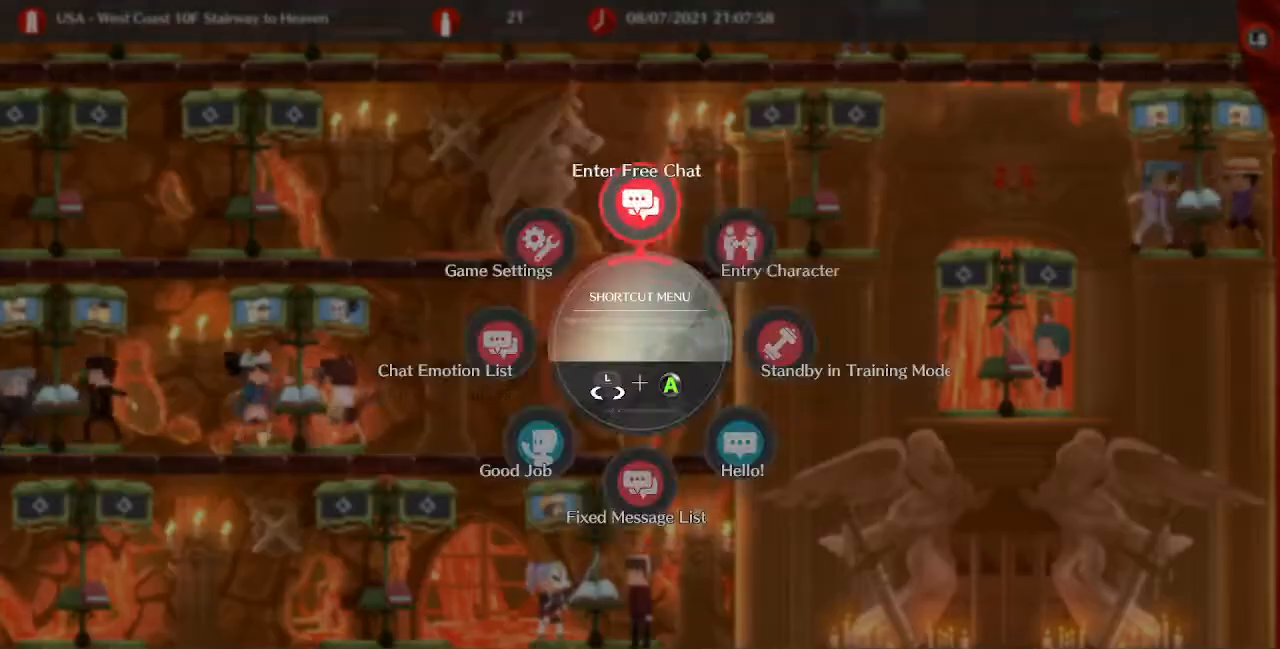
{"dt_ms": 520, "buttons": ["L2", "DPAD_UP", "DPAD_RIGHT"], "events": [[320, "DPAD_RIGHT", "down"], [320, "DPAD_UP", "down"]]}
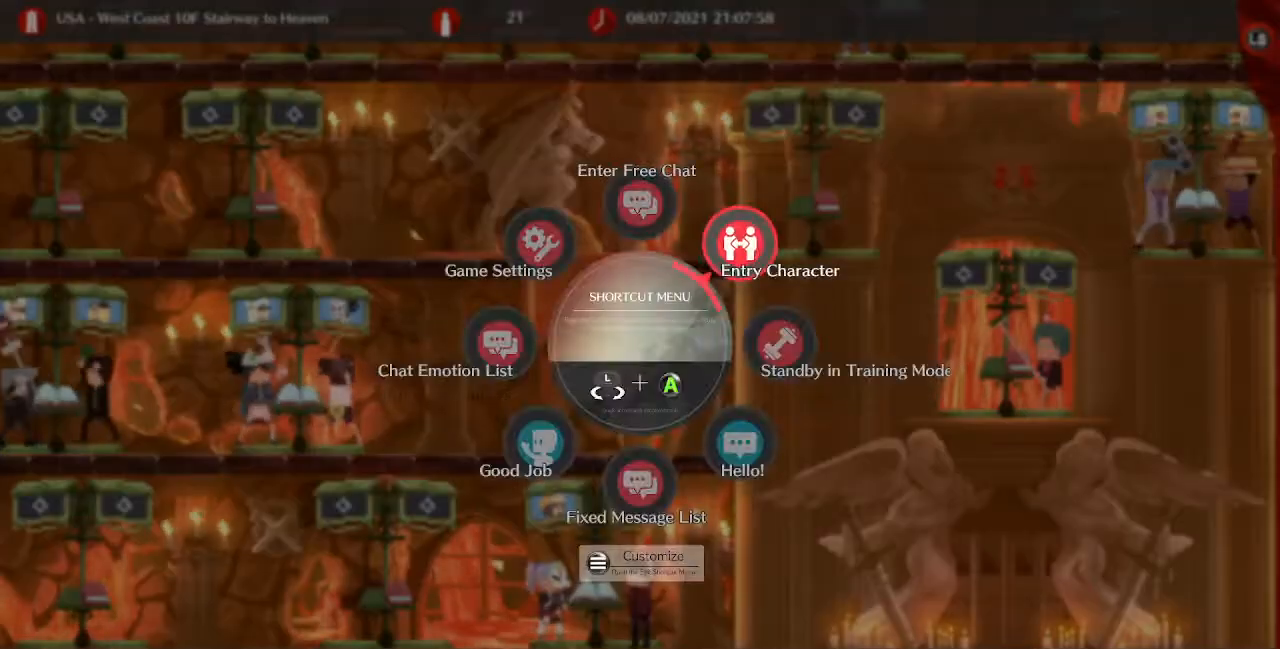
{"dt_ms": 480, "buttons": [], "events": [[40, "CROSS", "down"], [120, "CROSS", "up"], [160, "DPAD_UP", "up"], [200, "DPAD_RIGHT", "up"], [240, "L2", "up"]]}
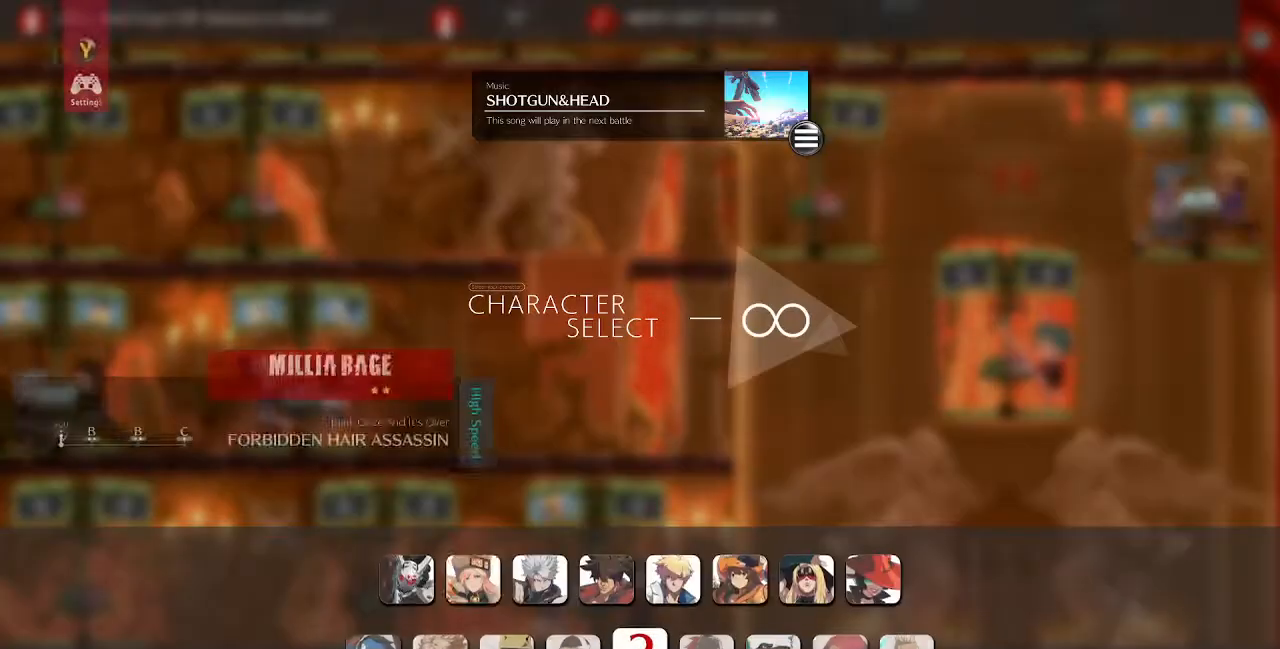
{"dt_ms": 520, "buttons": [], "events": []}
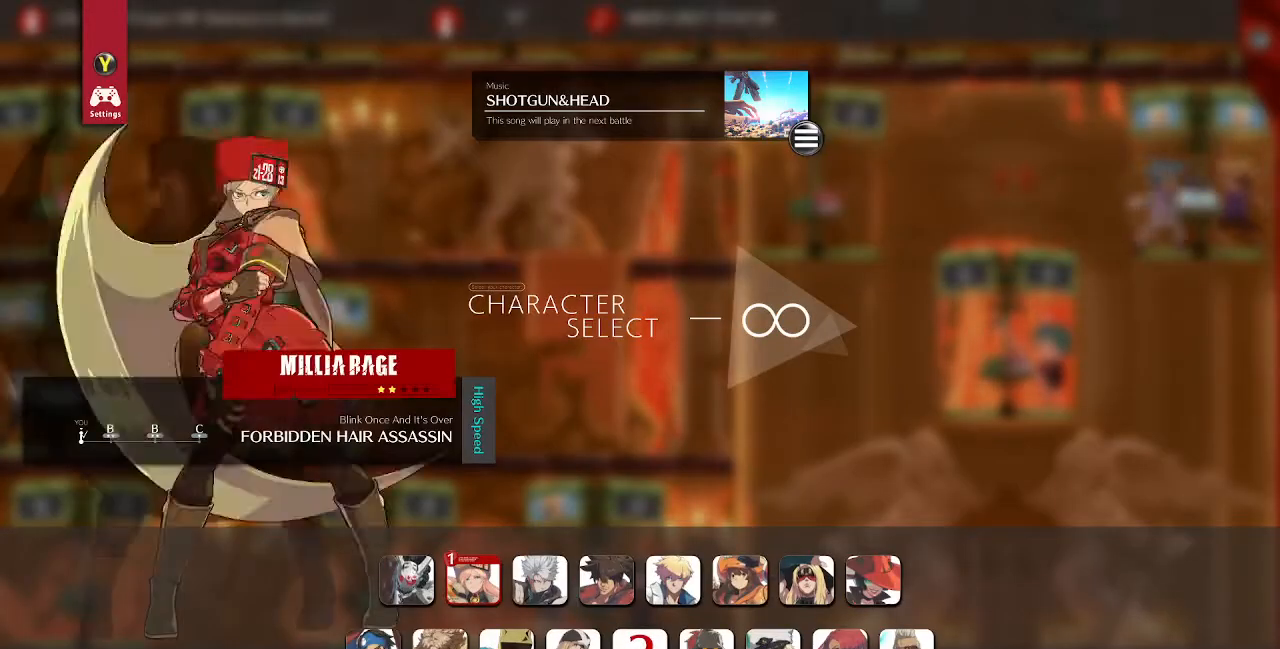
{"dt_ms": 480, "buttons": [], "events": [[40, "TRIANGLE", "down"], [120, "TRIANGLE", "up"]]}
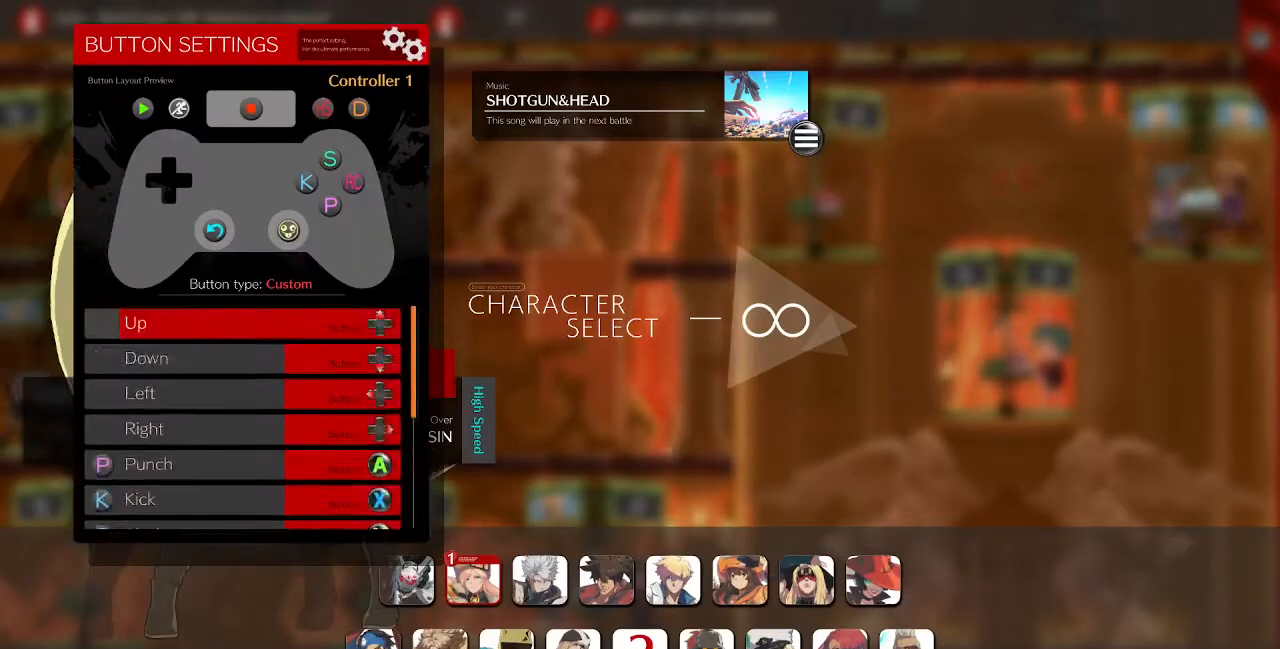
{"dt_ms": 520, "buttons": [], "events": [[40, "DPAD_UP", "down"], [120, "DPAD_UP", "up"], [440, "DPAD_UP", "down"], [520, "DPAD_UP", "up"]]}
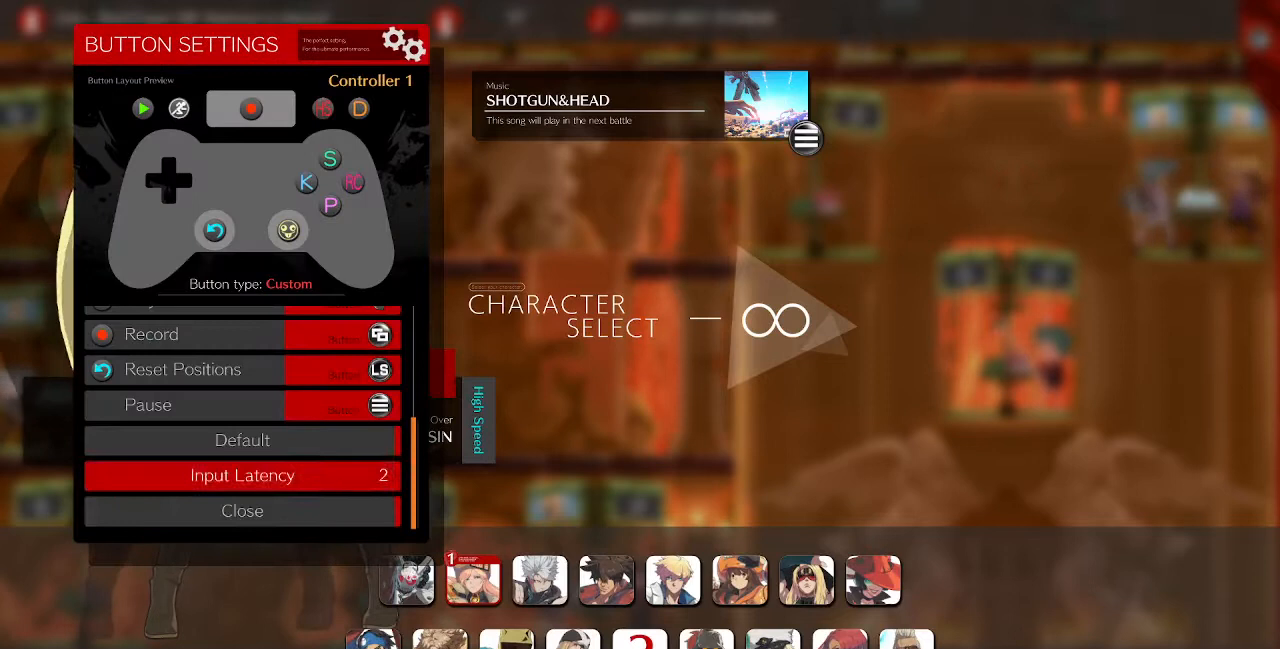
{"dt_ms": 480, "buttons": [], "events": [[40, "CROSS", "down"], [160, "CROSS", "up"]]}
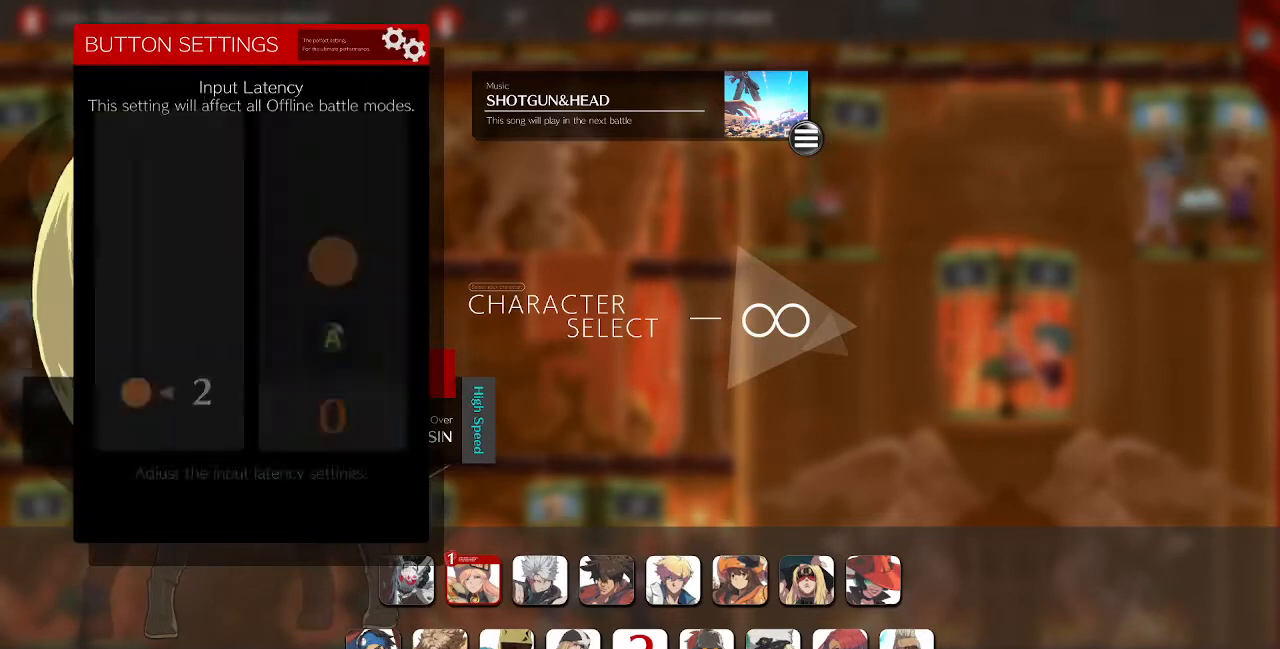
{"dt_ms": 520, "buttons": ["CIRCLE"], "events": [[240, "DPAD_DOWN", "down"], [320, "DPAD_DOWN", "up"], [440, "CIRCLE", "down"]]}
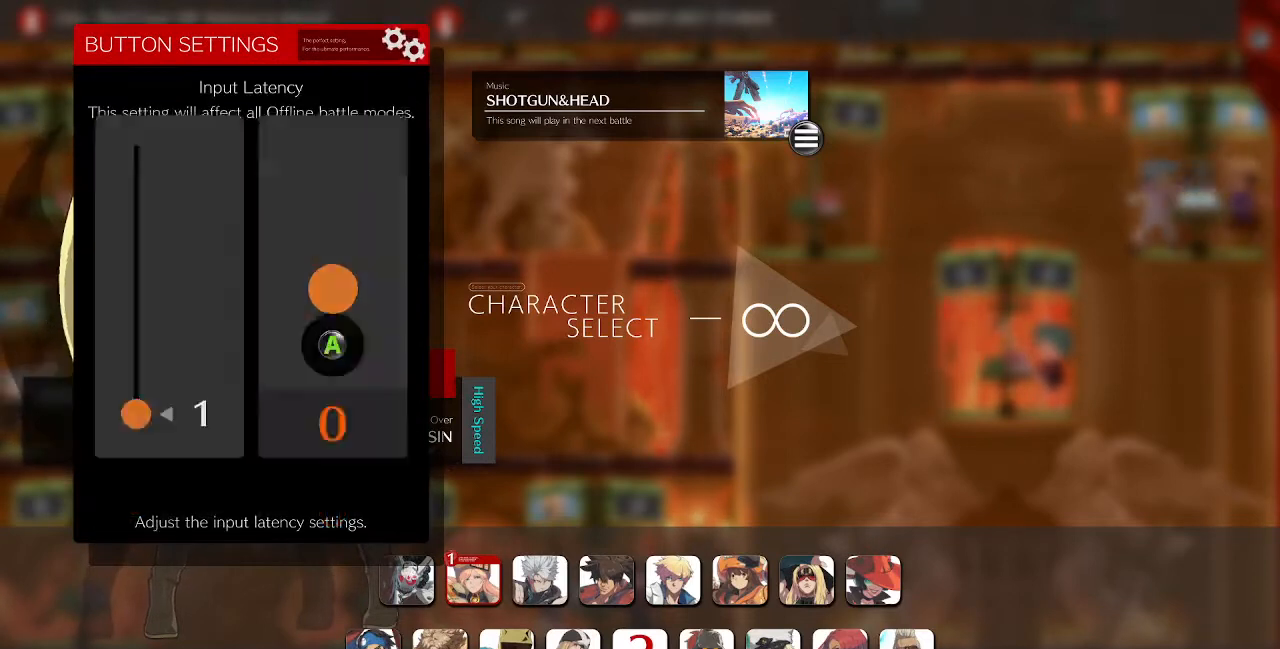
{"dt_ms": 480, "buttons": [], "events": [[40, "CIRCLE", "up"]]}
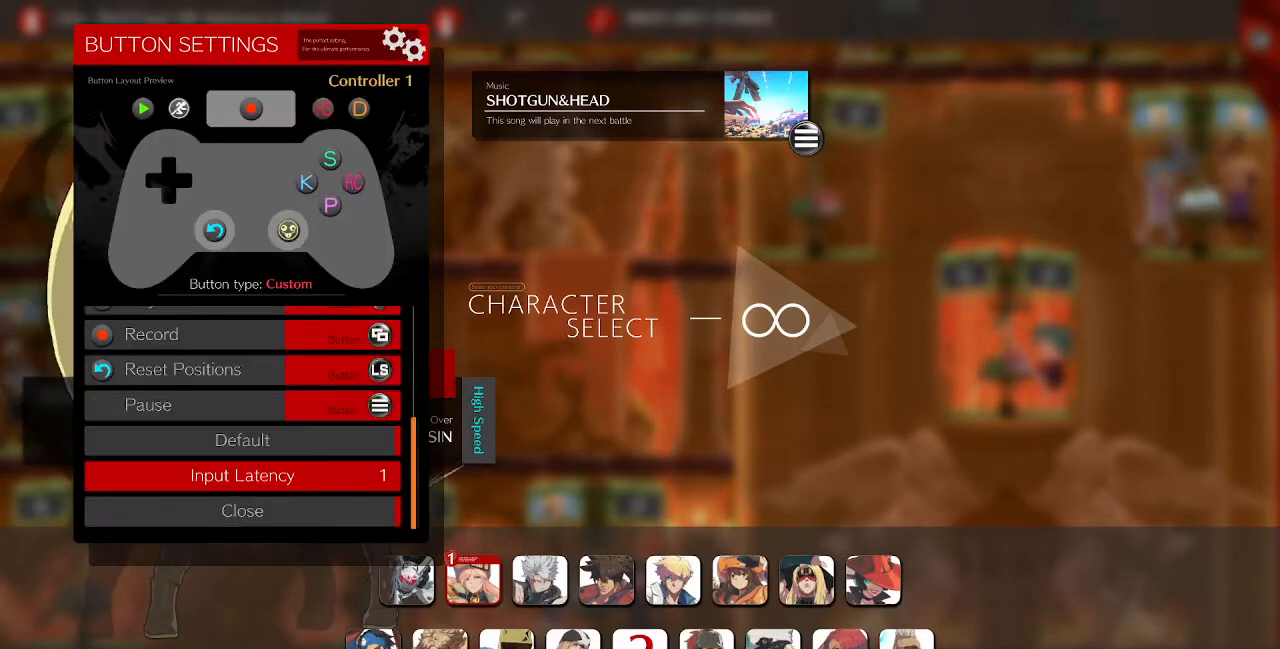
{"dt_ms": 1000, "buttons": ["CROSS"], "events": [[640, "CROSS", "down"], [720, "CROSS", "up"], [1000, "CROSS", "down"]]}
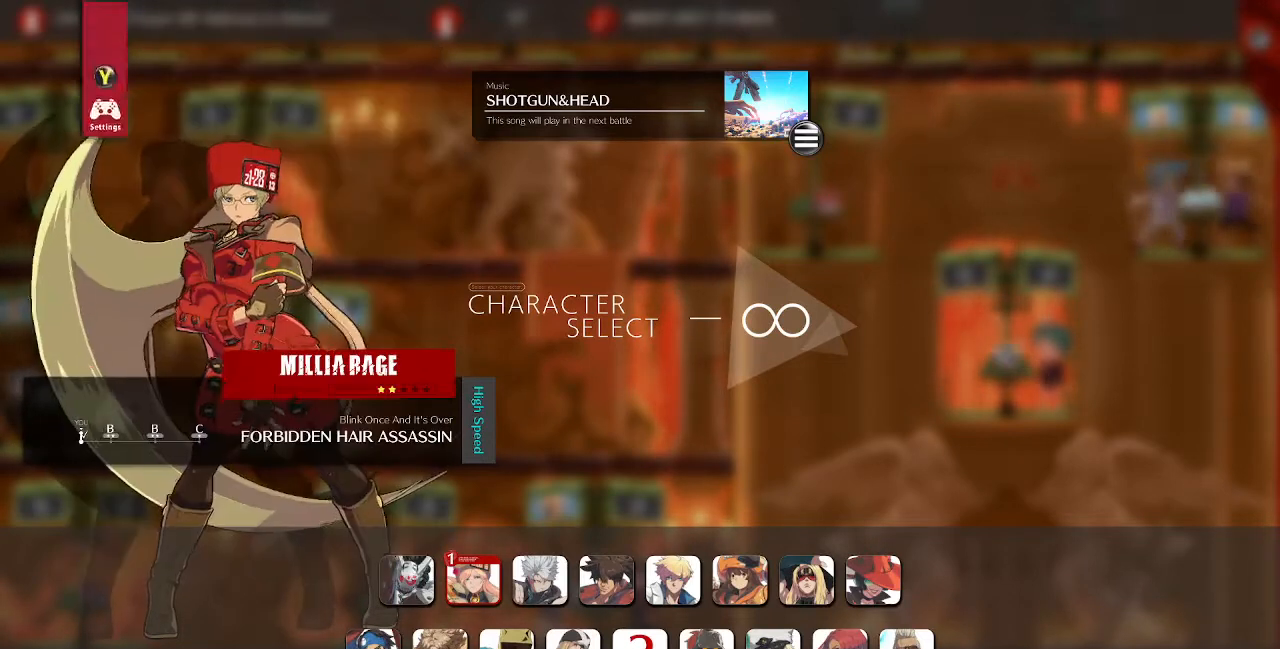
{"dt_ms": 520, "buttons": [], "events": [[80, "CROSS", "up"], [200, "CROSS", "down"], [240, "CROSS", "up"], [360, "CROSS", "down"], [440, "CROSS", "up"]]}
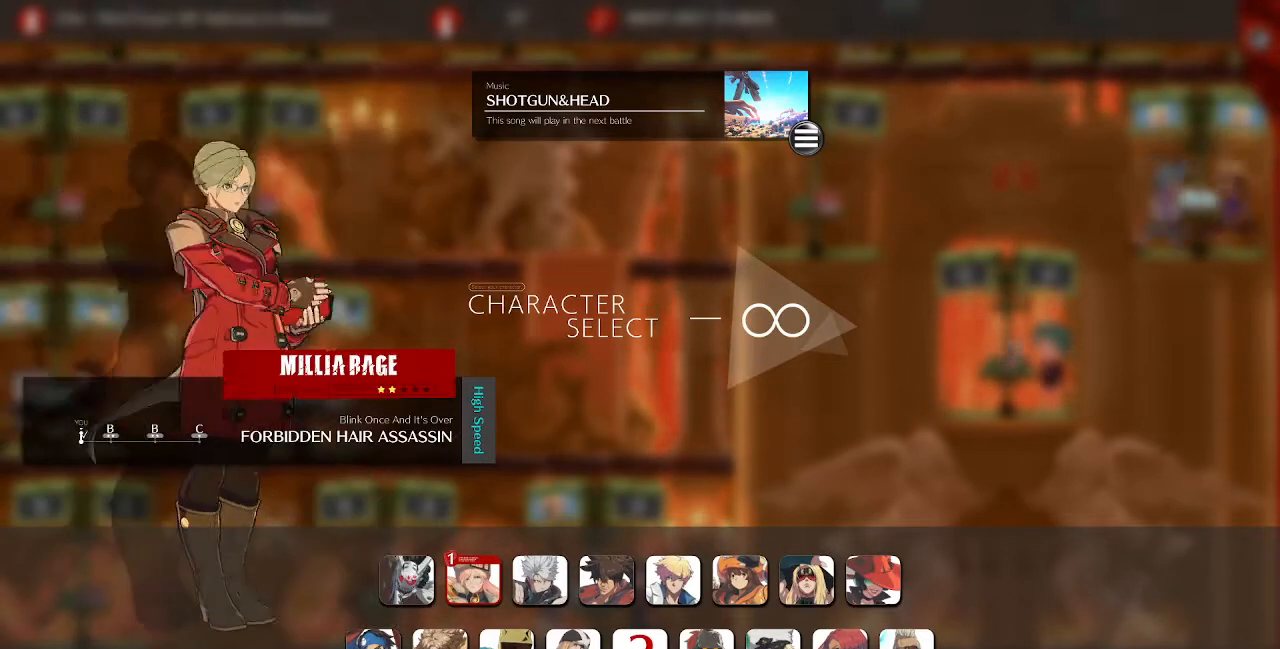
{"dt_ms": 480, "buttons": [], "events": []}
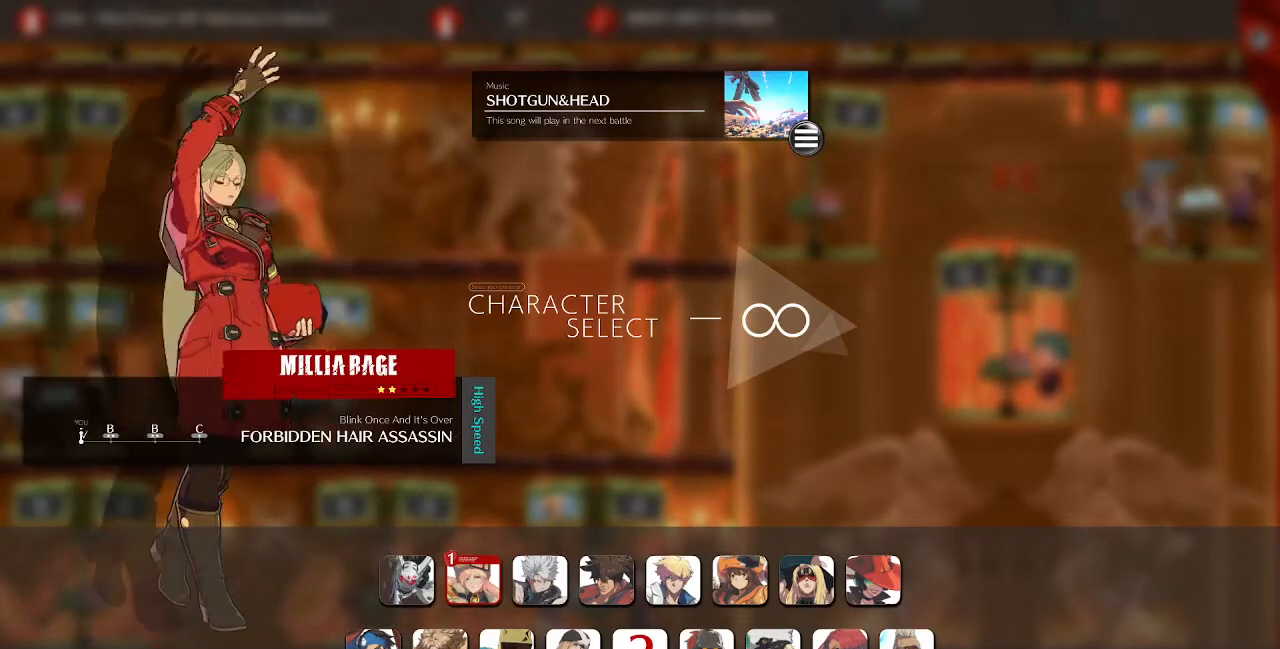
{"dt_ms": 520, "buttons": [], "events": [[400, "CROSS", "down"], [480, "CROSS", "up"]]}
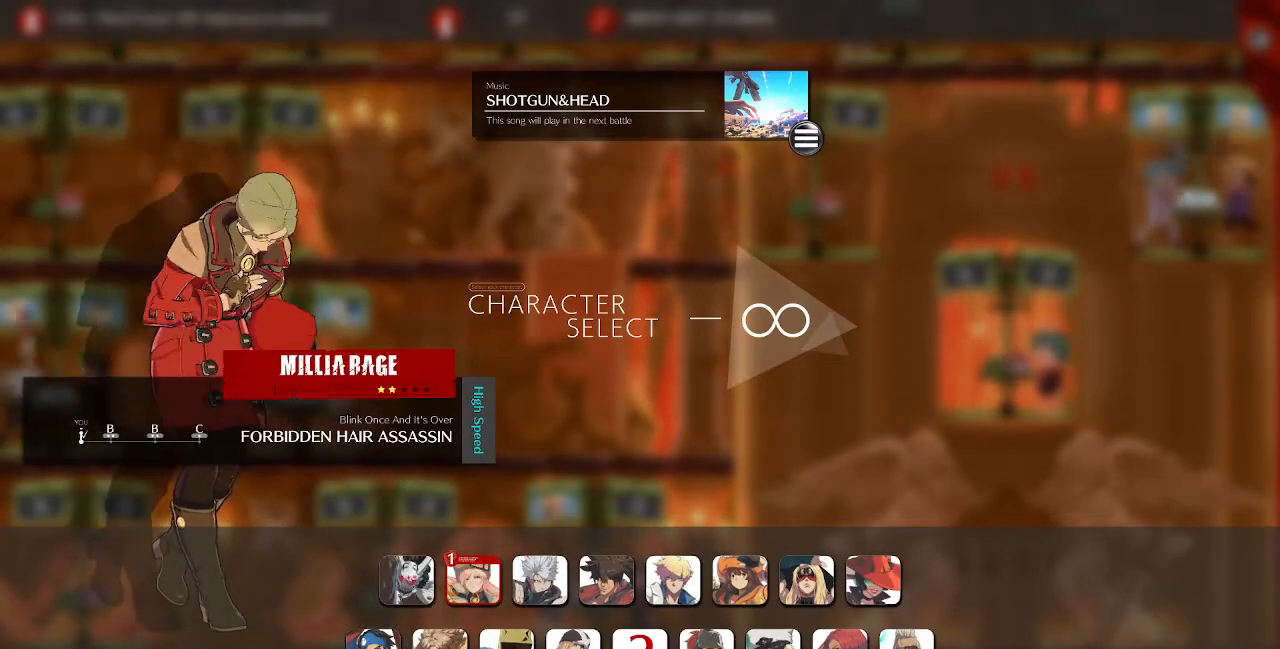
{"dt_ms": 480, "buttons": [], "events": [[80, "CROSS", "down"], [160, "CROSS", "up"], [240, "CROSS", "down"], [320, "CROSS", "up"], [400, "CROSS", "down"], [480, "CROSS", "up"]]}
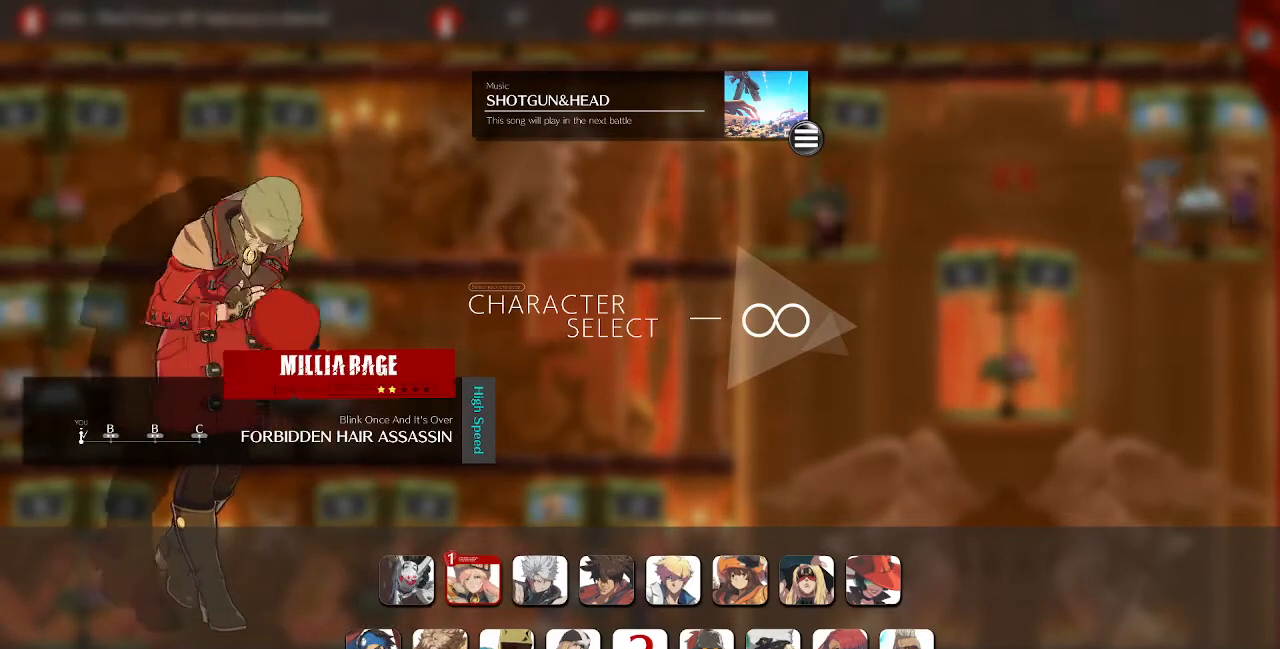
{"dt_ms": 520, "buttons": [], "events": [[80, "CROSS", "down"], [160, "CROSS", "up"], [240, "CROSS", "down"], [320, "CROSS", "up"], [400, "CROSS", "down"], [480, "CROSS", "up"]]}
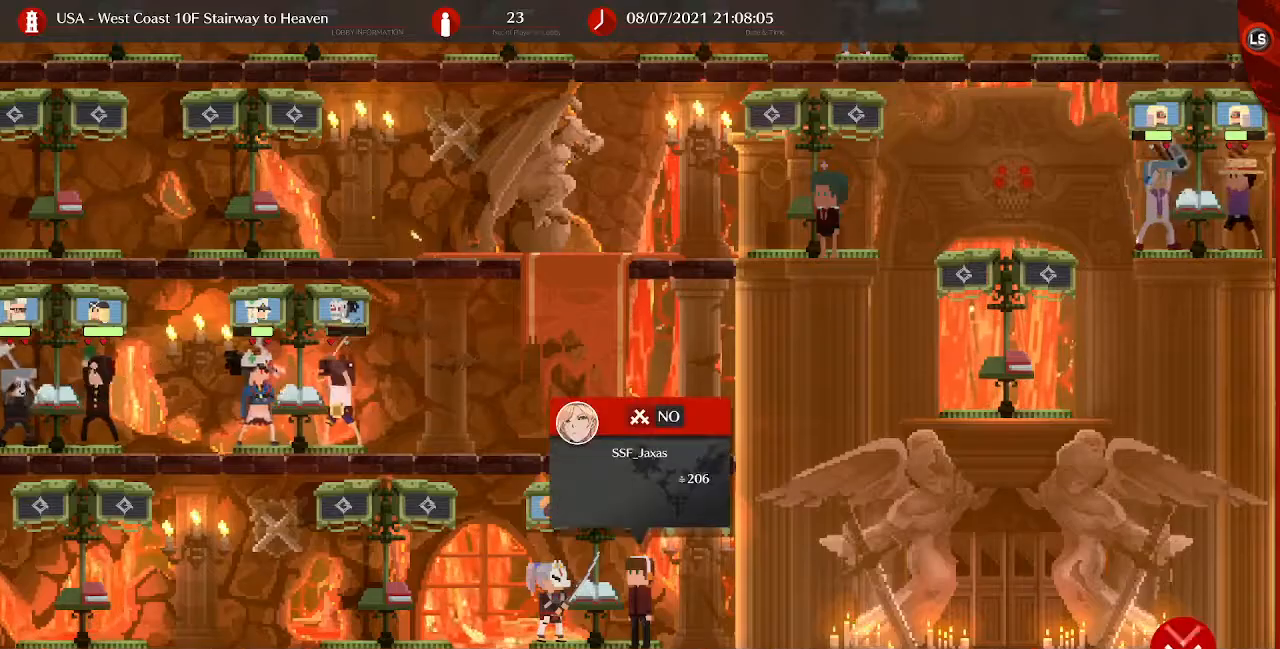
{"dt_ms": 480, "buttons": [], "events": [[40, "CROSS", "down"], [120, "CROSS", "up"], [200, "CROSS", "down"], [240, "CROSS", "up"]]}
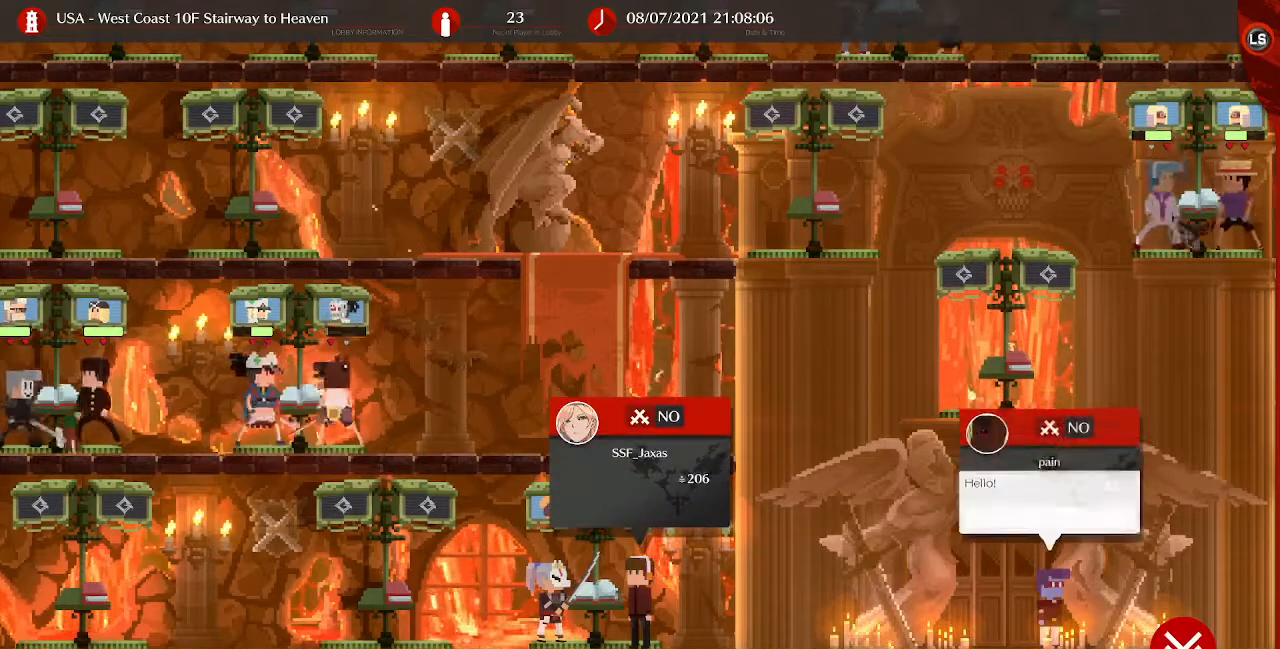
{"dt_ms": 520, "buttons": ["CROSS"], "events": [[520, "CROSS", "down"]]}
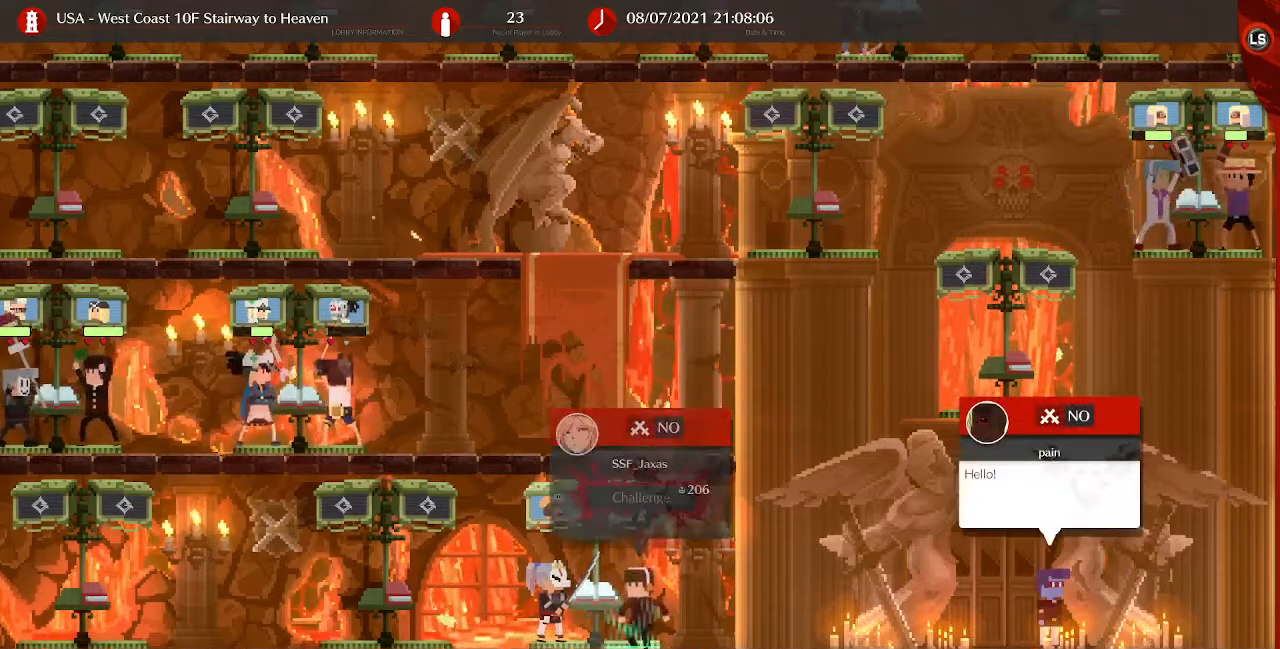
{"dt_ms": 480, "buttons": [], "events": [[80, "CROSS", "up"]]}
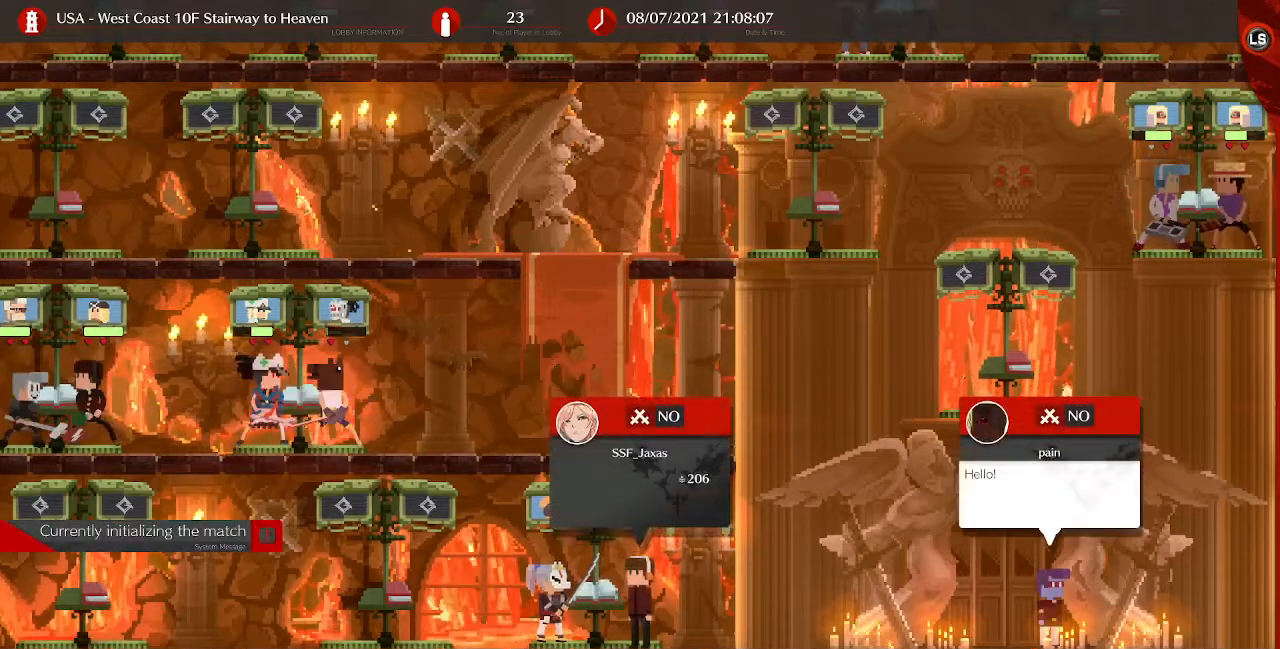
{"dt_ms": 520, "buttons": [], "events": []}
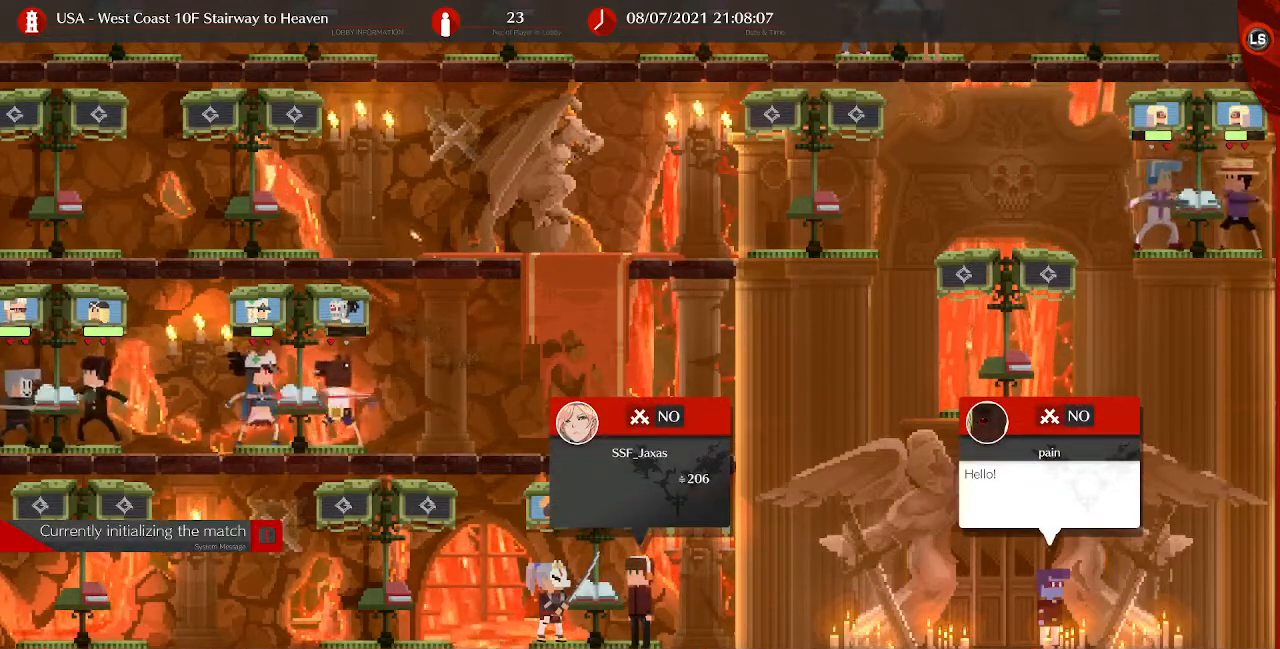
{"dt_ms": 480, "buttons": [], "events": []}
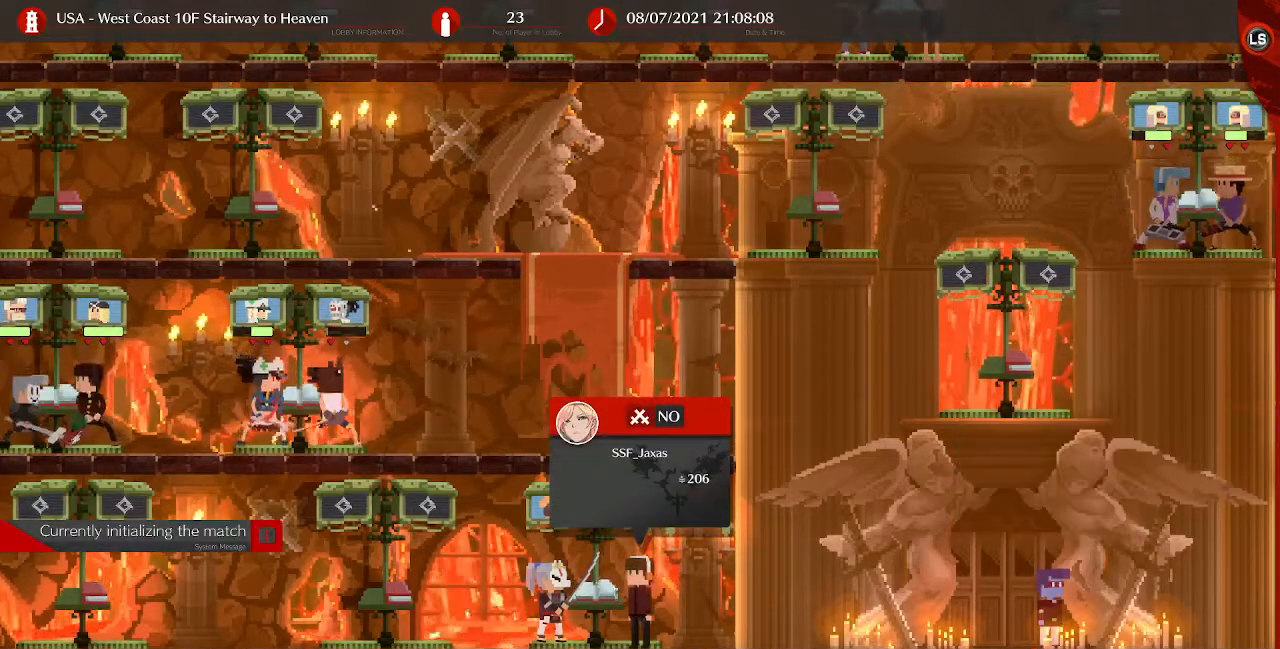
{"dt_ms": 520, "buttons": [], "events": []}
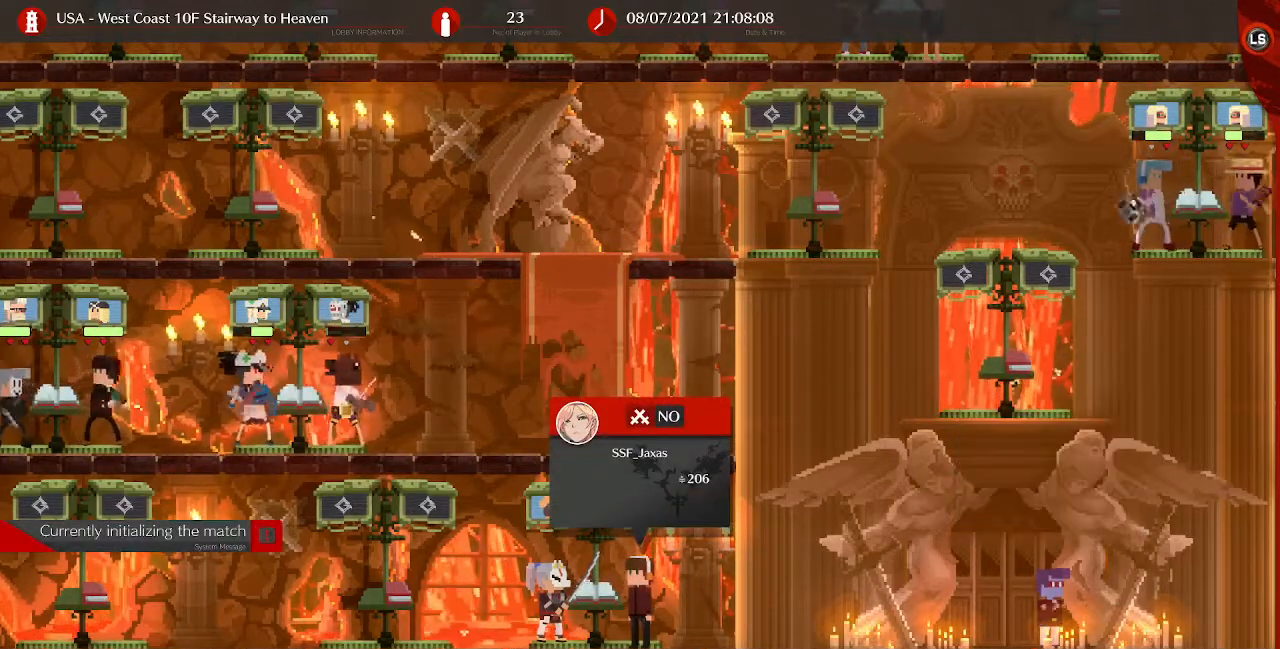
{"dt_ms": 480, "buttons": [], "events": []}
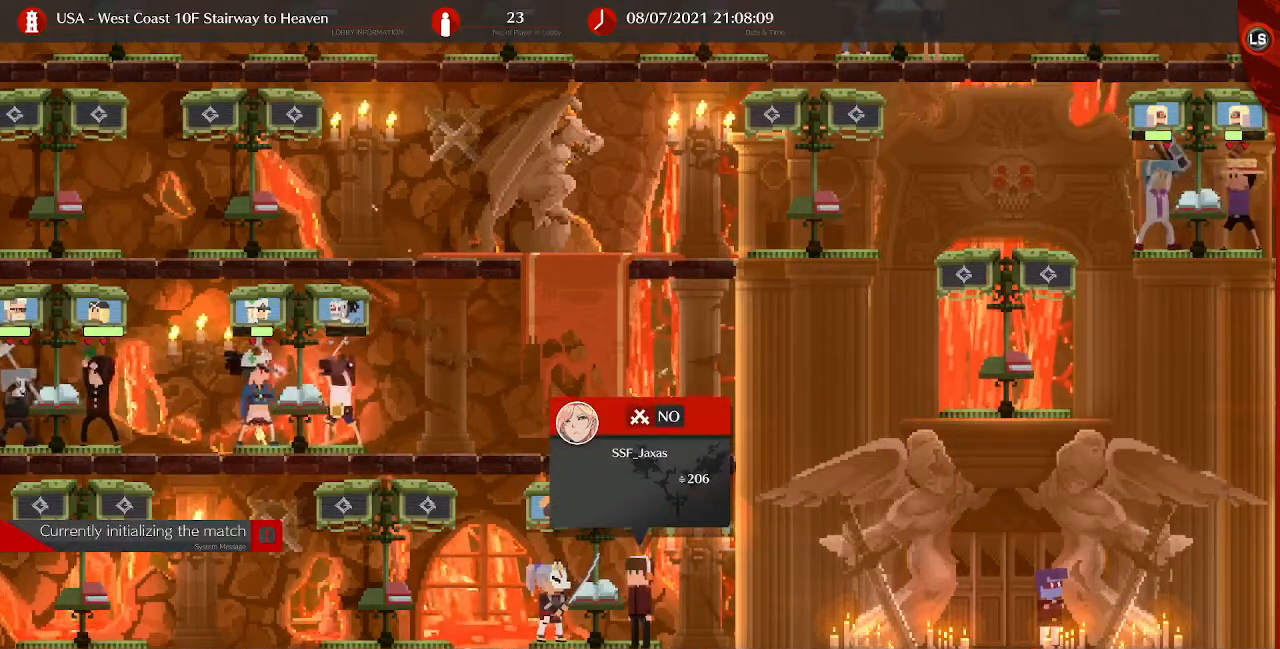
{"dt_ms": 520, "buttons": [], "events": []}
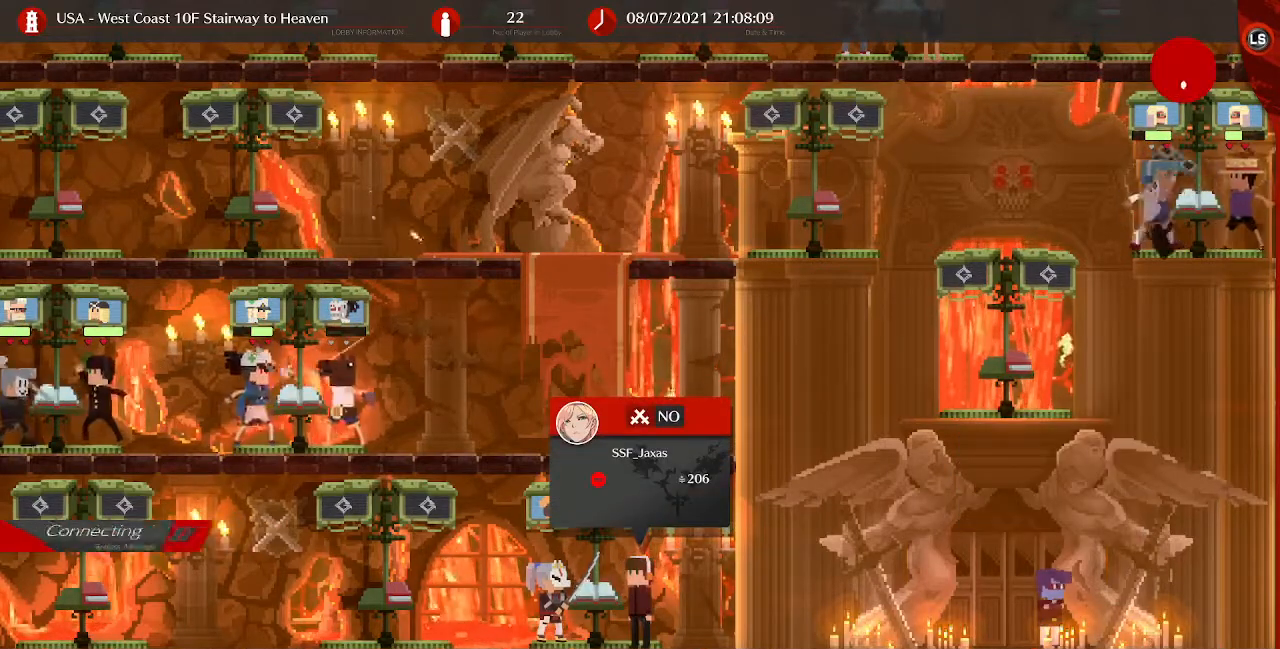
{"dt_ms": 480, "buttons": [], "events": []}
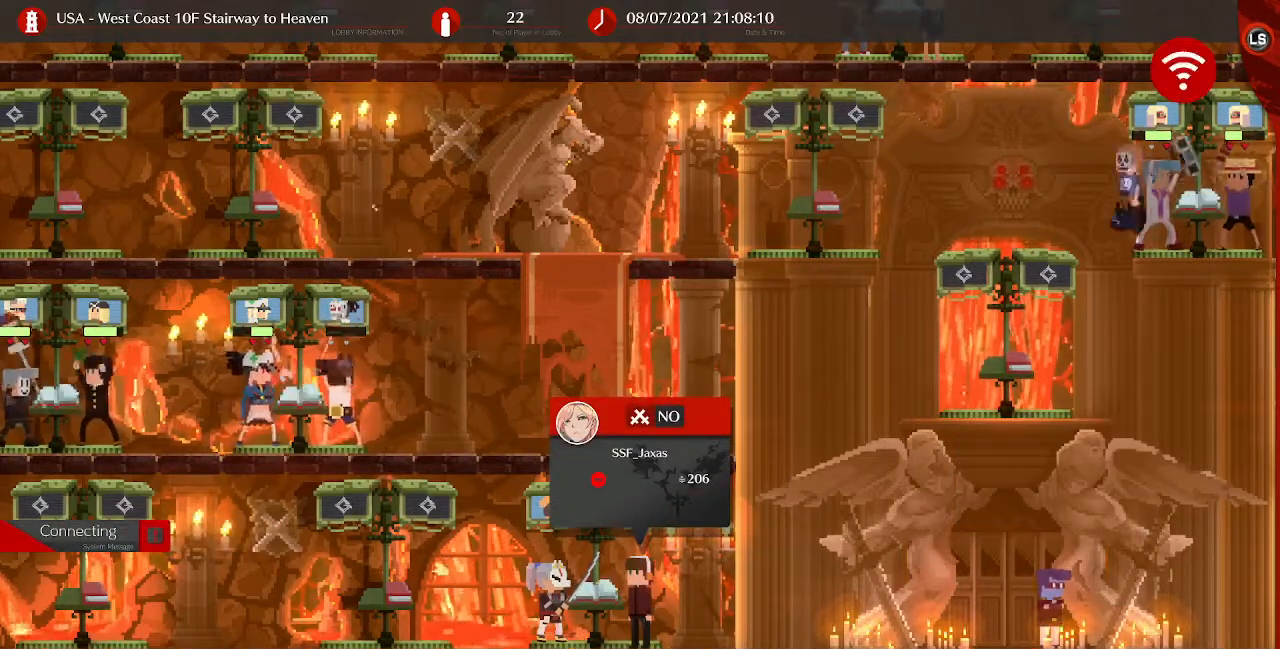
{"dt_ms": 520, "buttons": [], "events": [[160, "CROSS", "down"], [240, "CROSS", "up"]]}
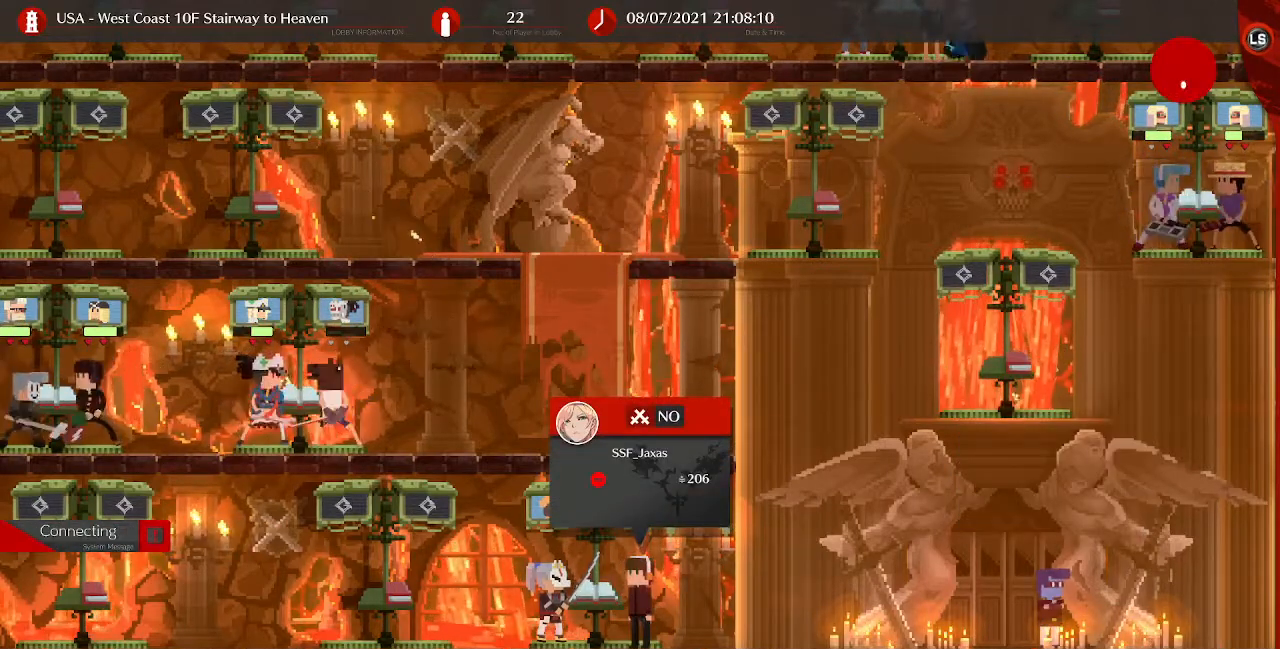
{"dt_ms": 480, "buttons": ["CROSS"], "events": [[120, "CROSS", "down"], [160, "CROSS", "up"], [280, "CROSS", "down"], [360, "CROSS", "up"], [440, "CROSS", "down"]]}
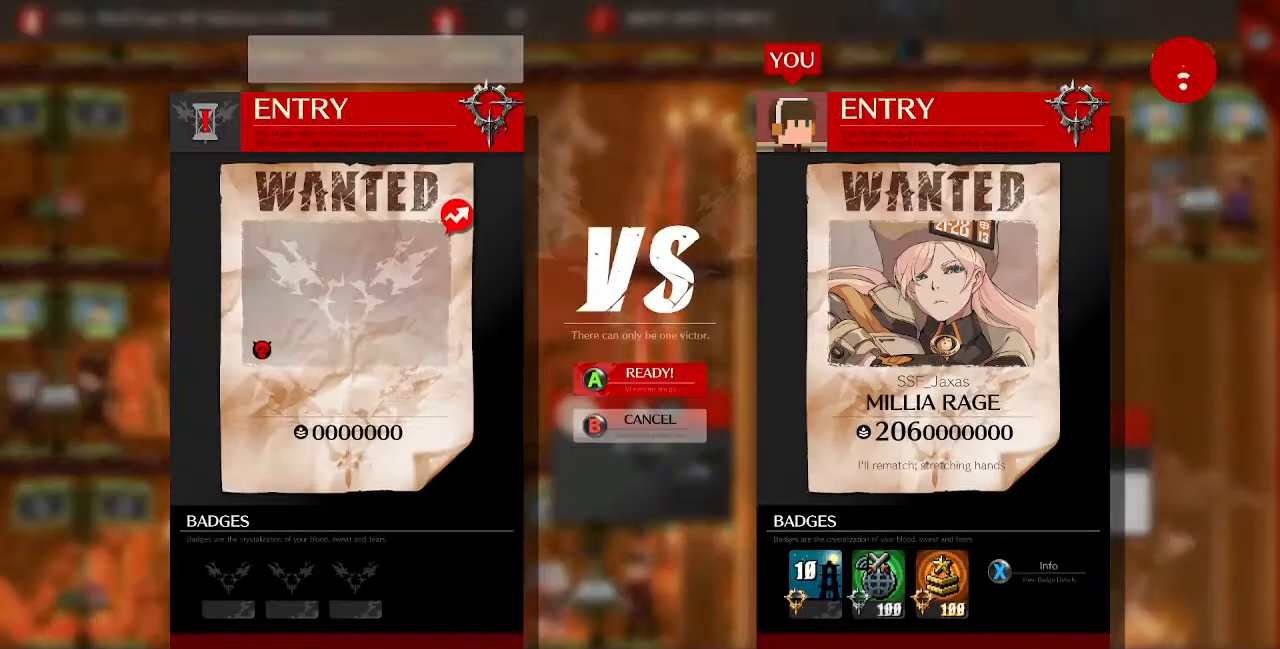
{"dt_ms": 520, "buttons": ["CROSS"], "events": [[40, "CROSS", "up"], [120, "CROSS", "down"], [160, "CROSS", "up"], [320, "CROSS", "down"], [400, "CROSS", "up"], [480, "CROSS", "down"]]}
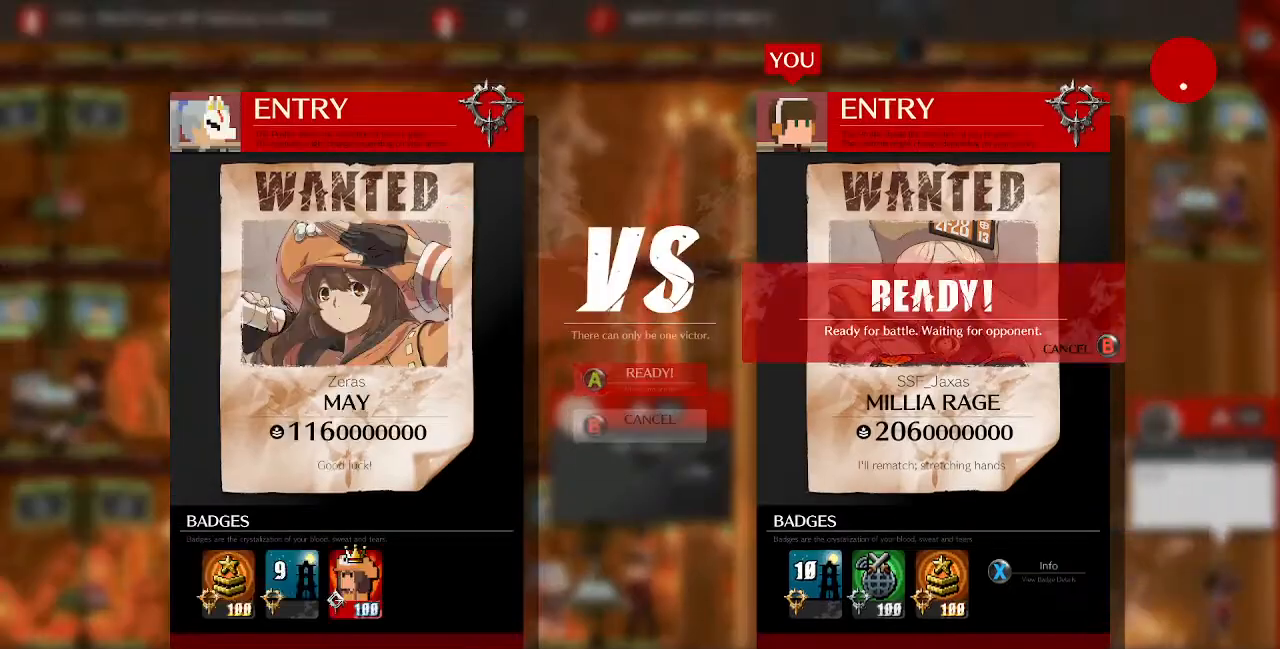
{"dt_ms": 480, "buttons": [], "events": [[40, "CROSS", "up"], [120, "CROSS", "down"], [160, "CROSS", "up"]]}